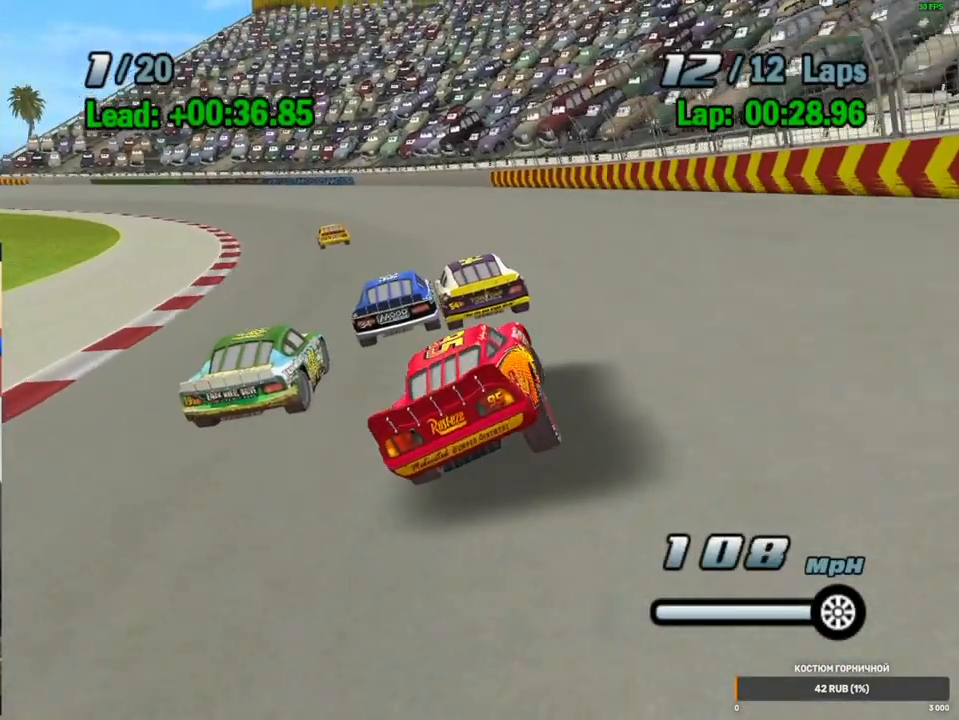
Gameplay with a controller (Xbox layout); each line is a JSON object with the inputs held at the frame after it (dt_ms = milliseconds from this image to that frame). "events" lists button and stick changes between this image and that frame as [ms after this image, input, new state], when the widget could be followed in between. Not read: L1 L3 R3.
{"dt_ms": 500, "buttons": ["A"], "left_stick": "center", "right_stick": "center", "events": [[200, "left_stick", "down-left"], [417, "left_stick", "center"]]}
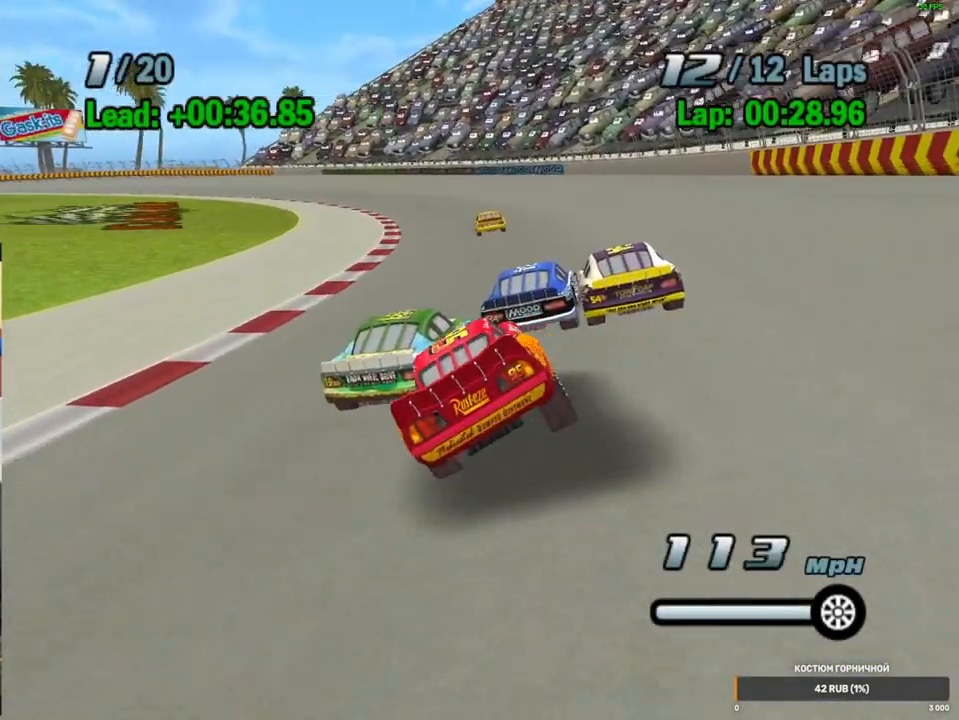
{"dt_ms": 500, "buttons": ["A"], "left_stick": "right", "right_stick": "center", "events": [[417, "left_stick", "right"]]}
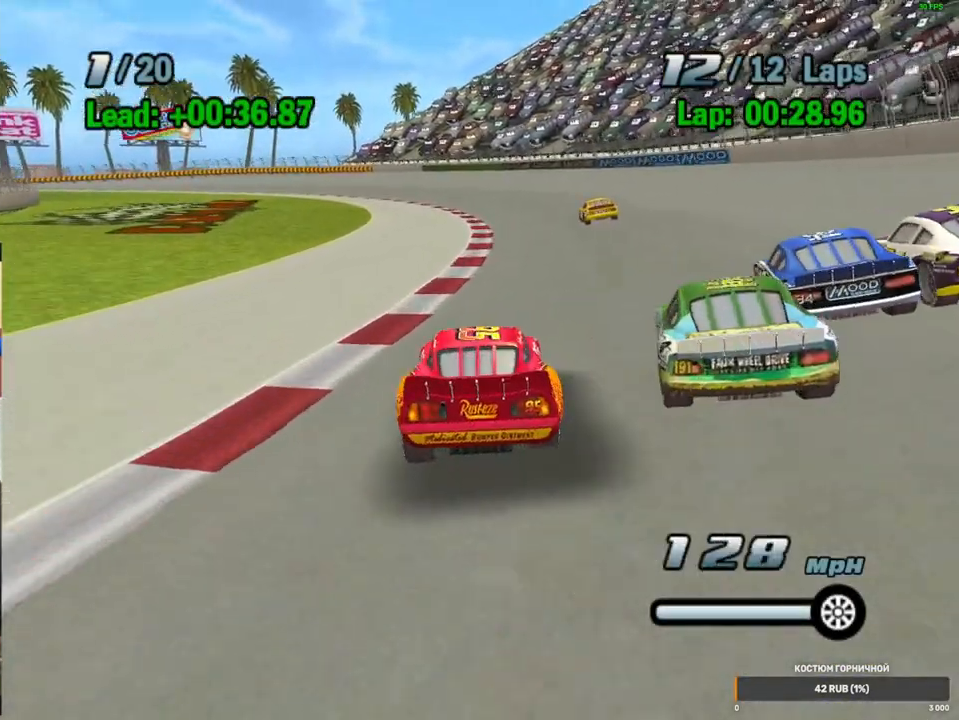
{"dt_ms": 500, "buttons": ["A"], "left_stick": "center", "right_stick": "center", "events": [[33, "left_stick", "center"], [250, "left_stick", "left"], [417, "left_stick", "center"]]}
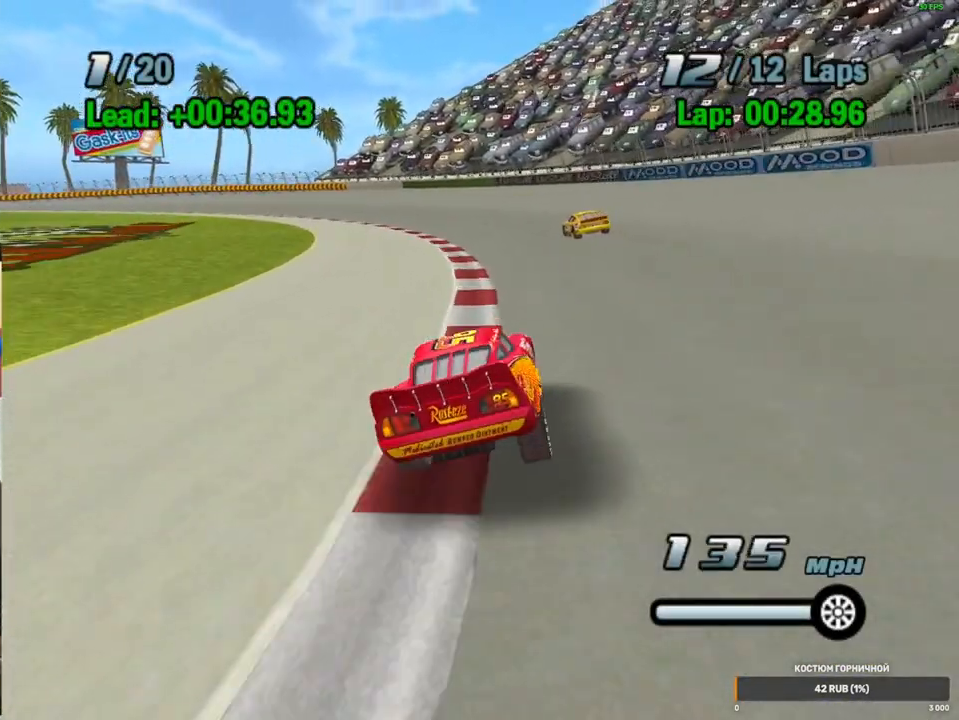
{"dt_ms": 500, "buttons": ["A"], "left_stick": "left", "right_stick": "center", "events": [[217, "left_stick", "up-right"], [267, "left_stick", "center"], [450, "left_stick", "left"]]}
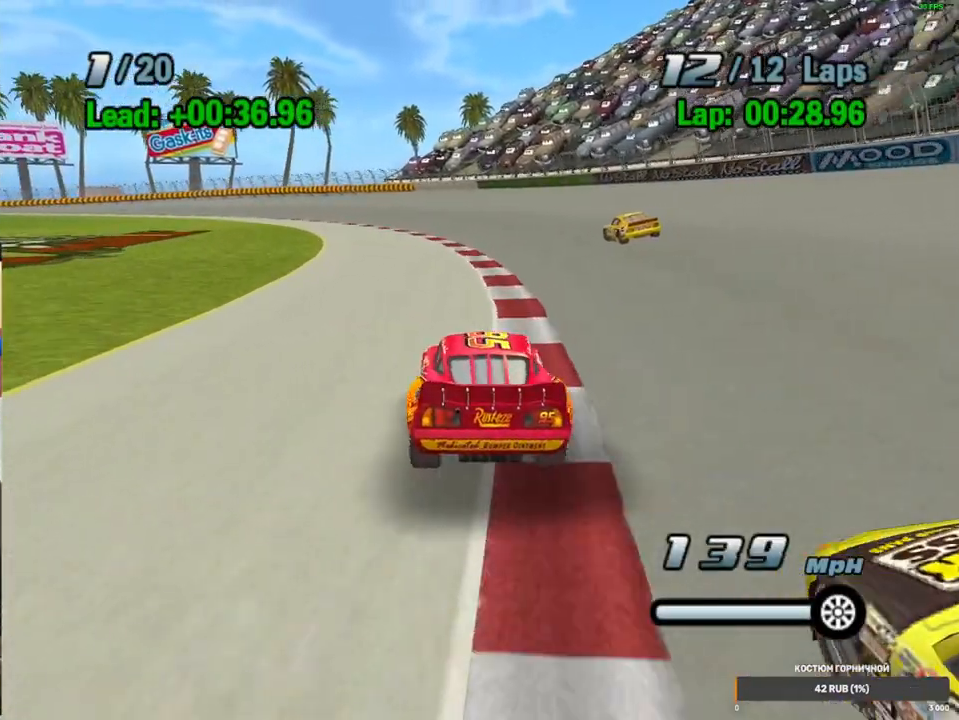
{"dt_ms": 500, "buttons": ["A"], "left_stick": "center", "right_stick": "center", "events": [[67, "left_stick", "center"], [367, "left_stick", "down-left"], [500, "left_stick", "center"]]}
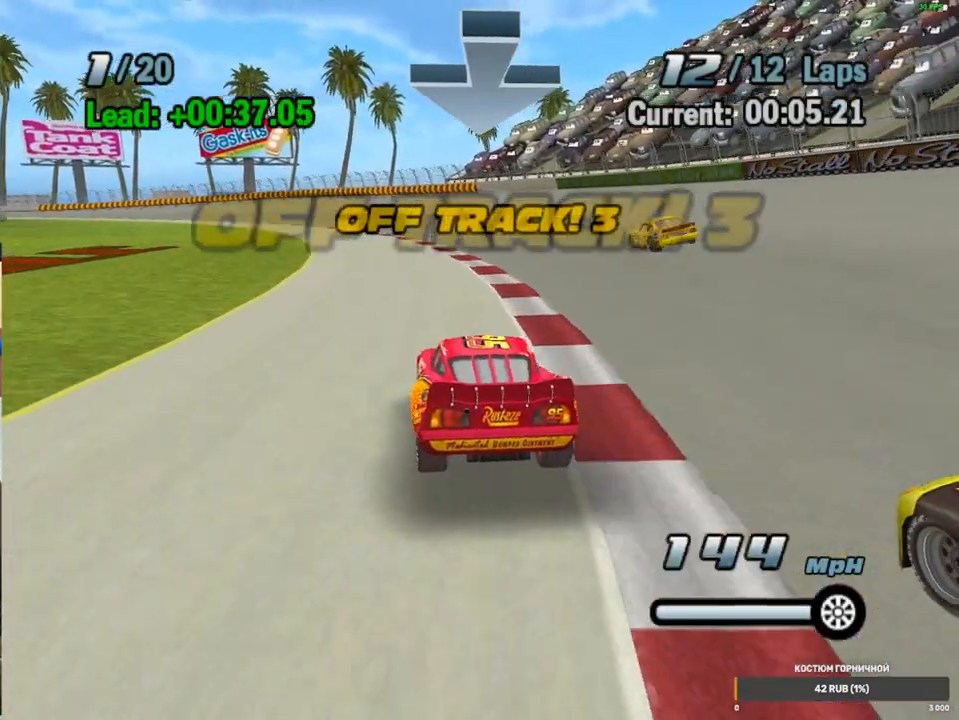
{"dt_ms": 500, "buttons": ["A"], "left_stick": "center", "right_stick": "center", "events": []}
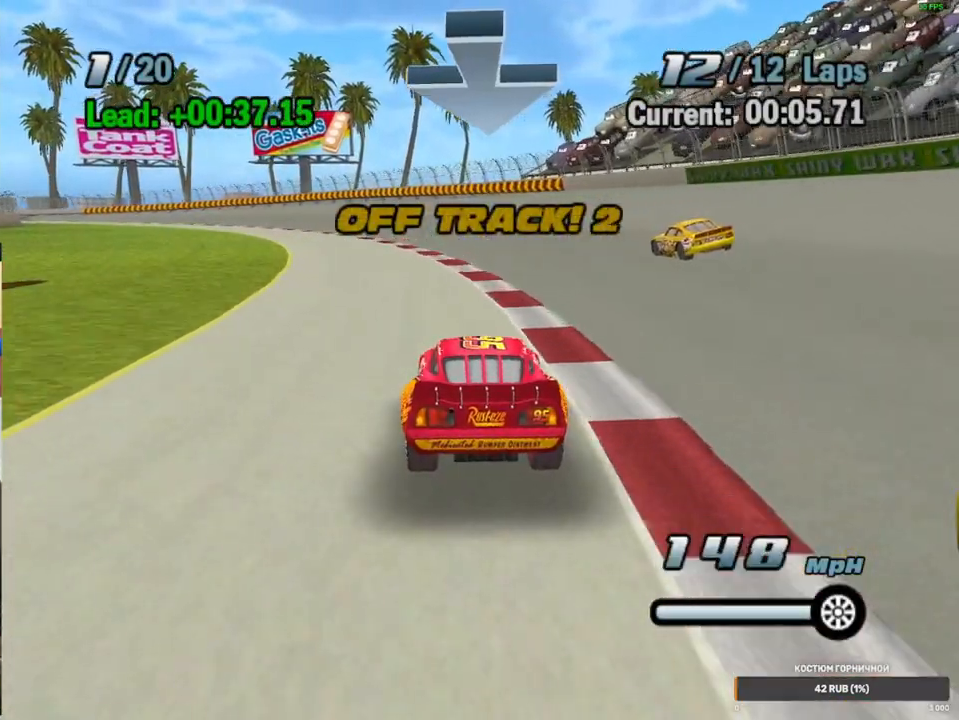
{"dt_ms": 1000, "buttons": ["A"], "left_stick": "down-left", "right_stick": "center", "events": [[283, "left_stick", "down-left"], [450, "left_stick", "center"], [500, "left_stick", "left"], [750, "left_stick", "center"], [900, "left_stick", "down-left"]]}
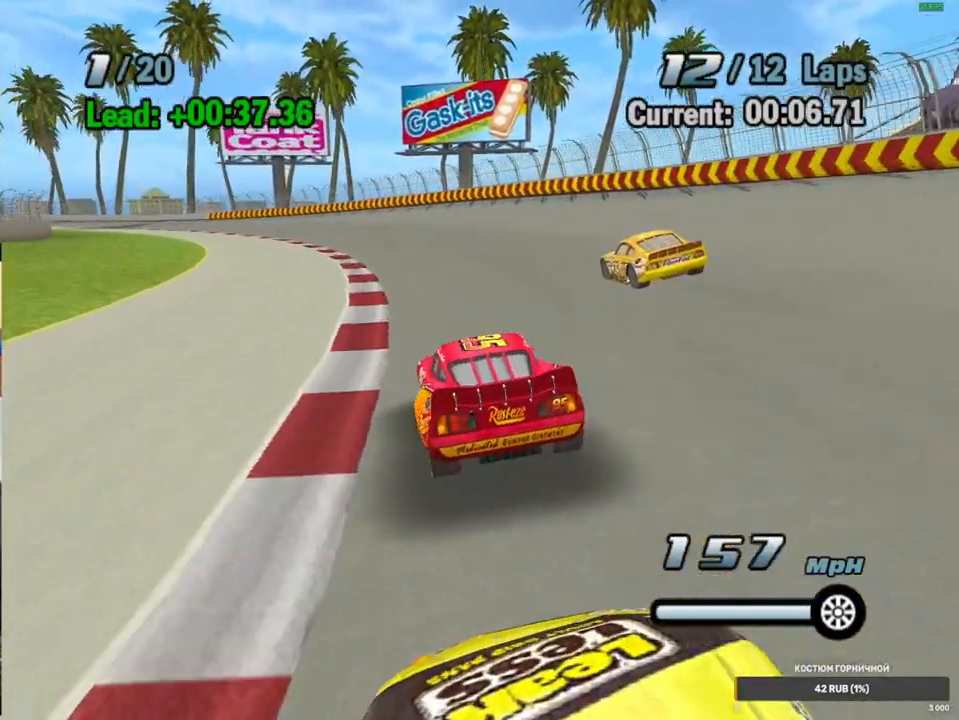
{"dt_ms": 500, "buttons": ["A"], "left_stick": "down-left", "right_stick": "center", "events": [[50, "left_stick", "center"], [167, "left_stick", "left"], [317, "left_stick", "center"], [500, "left_stick", "down-left"]]}
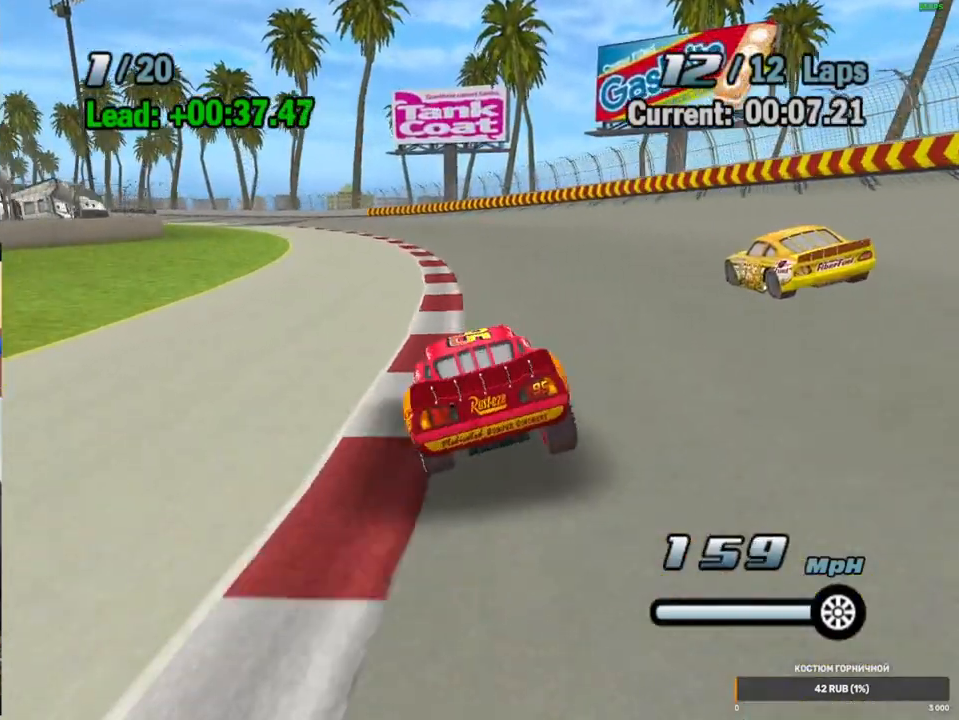
{"dt_ms": 500, "buttons": ["A"], "left_stick": "center", "right_stick": "center", "events": [[17, "left_stick", "left"], [133, "left_stick", "center"], [317, "left_stick", "left"], [400, "left_stick", "center"]]}
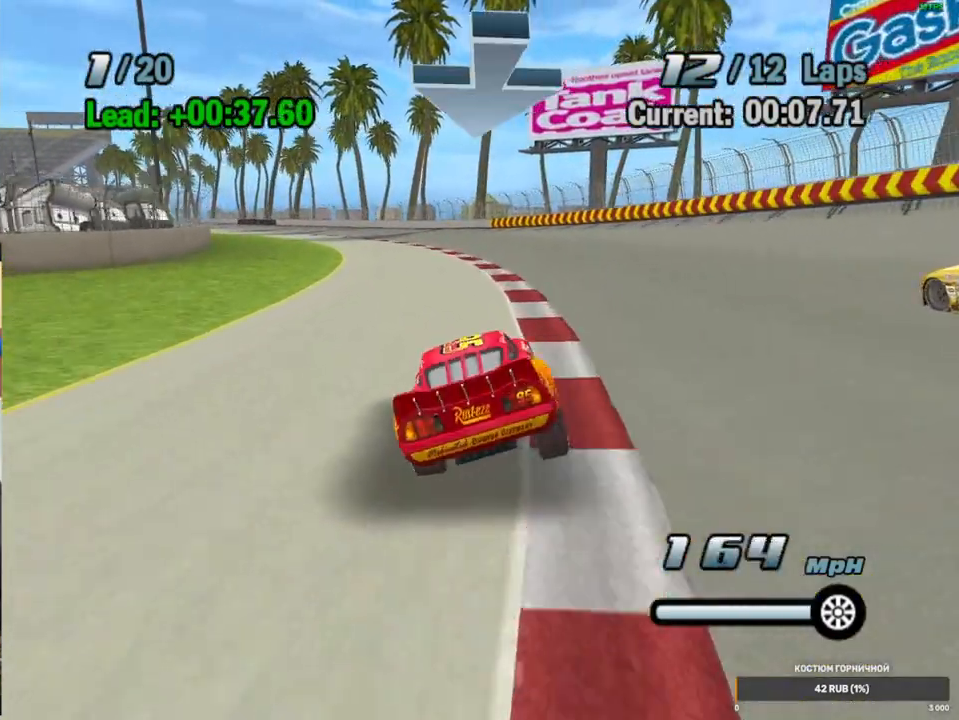
{"dt_ms": 500, "buttons": ["A"], "left_stick": "center", "right_stick": "center", "events": [[100, "left_stick", "left"], [200, "left_stick", "center"], [417, "left_stick", "left"], [500, "left_stick", "center"]]}
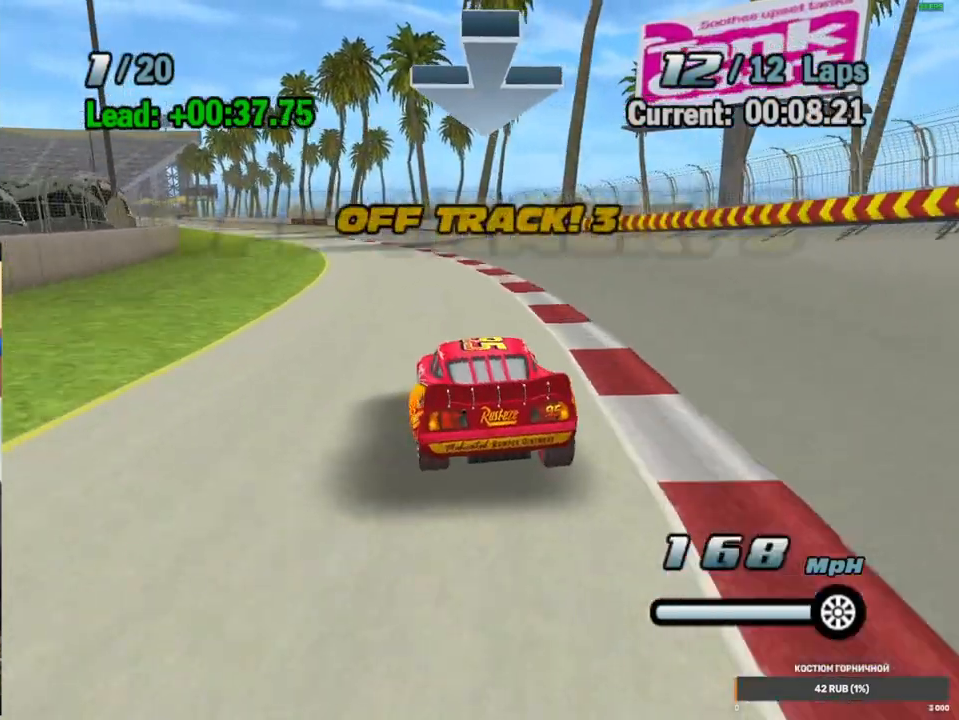
{"dt_ms": 500, "buttons": ["A"], "left_stick": "center", "right_stick": "center", "events": [[217, "left_stick", "left"], [317, "left_stick", "center"]]}
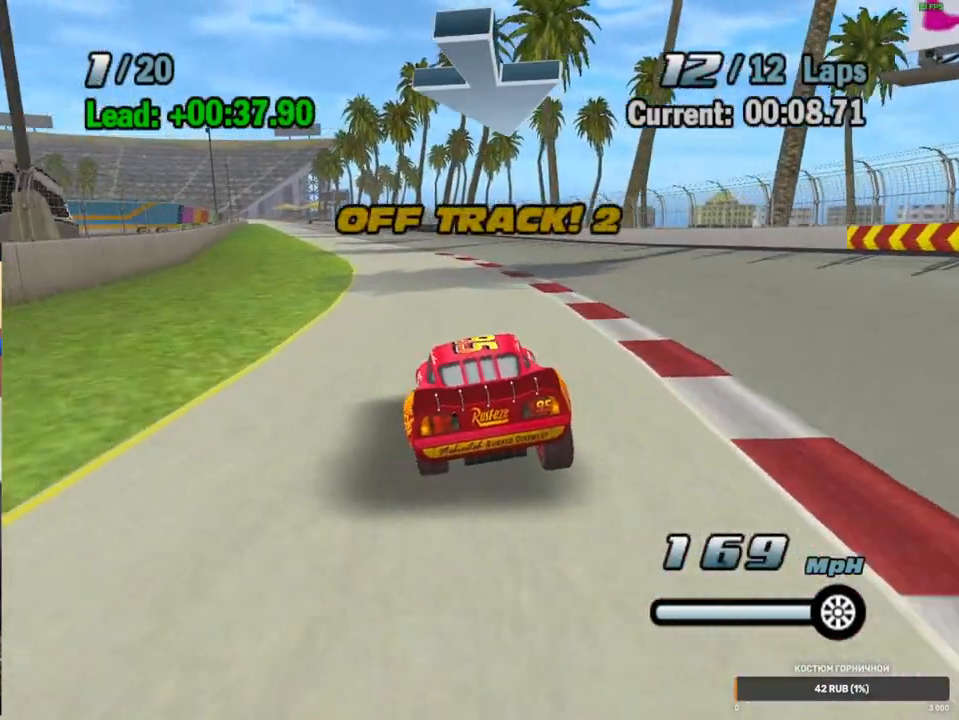
{"dt_ms": 500, "buttons": ["A"], "left_stick": "center", "right_stick": "center", "events": [[17, "left_stick", "down-left"], [117, "left_stick", "center"], [383, "left_stick", "right"], [467, "left_stick", "center"]]}
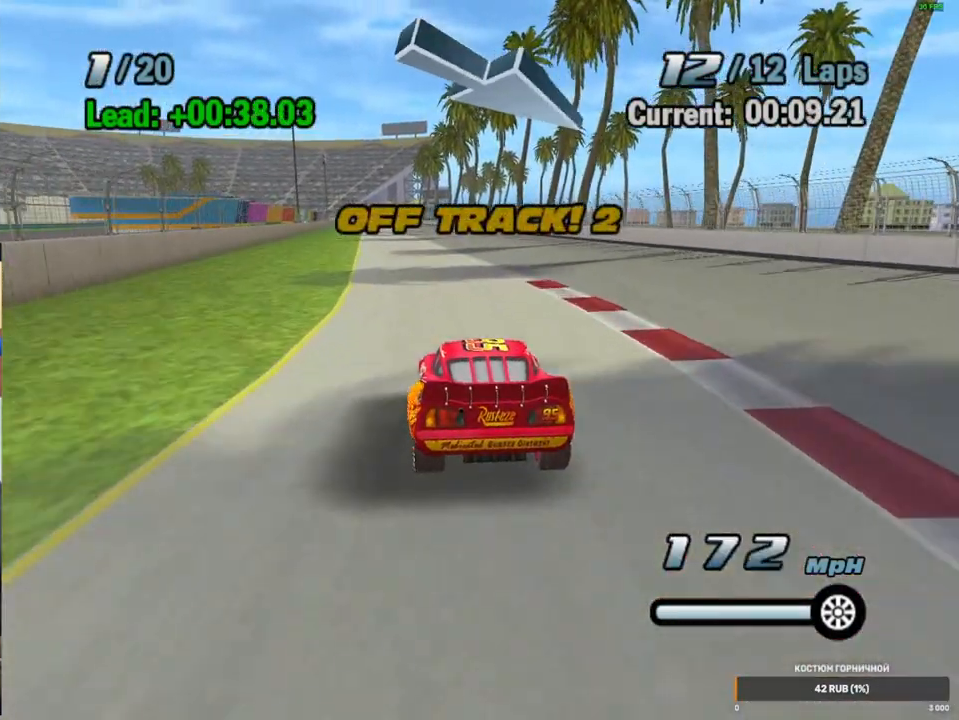
{"dt_ms": 500, "buttons": ["A"], "left_stick": "center", "right_stick": "center", "events": [[300, "left_stick", "right"], [400, "left_stick", "center"]]}
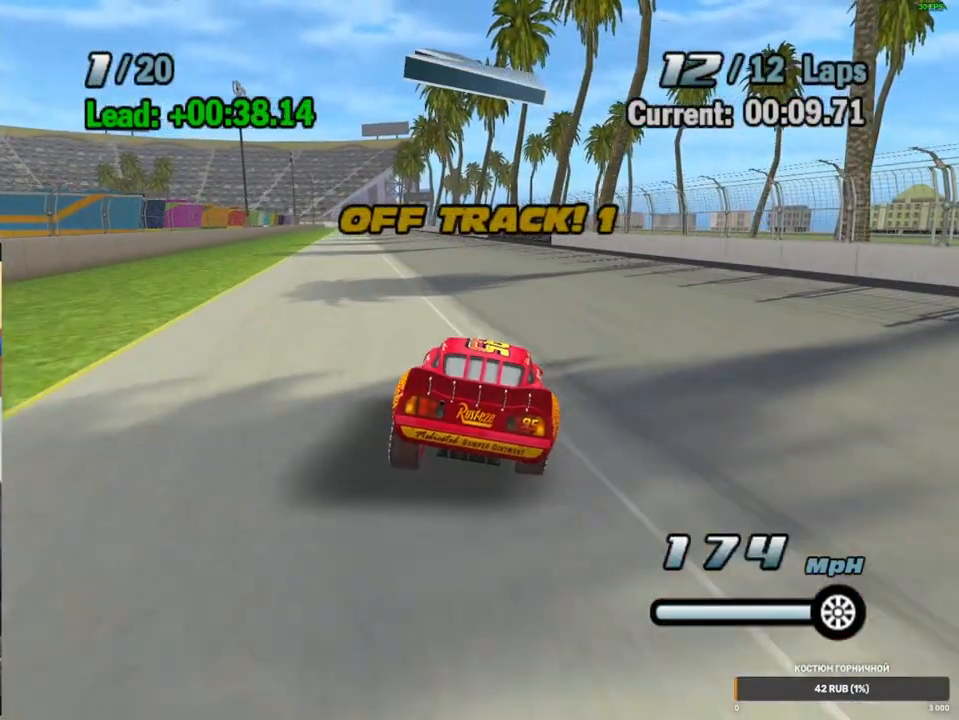
{"dt_ms": 500, "buttons": ["A"], "left_stick": "center", "right_stick": "center", "events": [[67, "left_stick", "down-left"], [183, "left_stick", "center"], [383, "left_stick", "down-left"], [483, "left_stick", "center"]]}
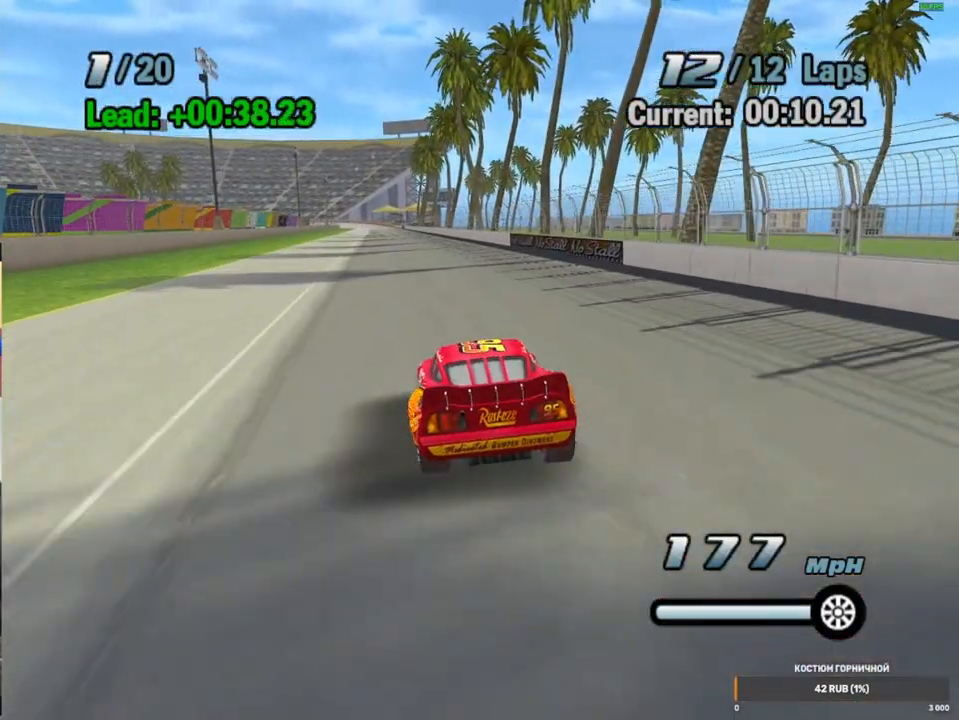
{"dt_ms": 500, "buttons": ["A"], "left_stick": "center", "right_stick": "center", "events": [[200, "left_stick", "down-left"], [317, "left_stick", "center"]]}
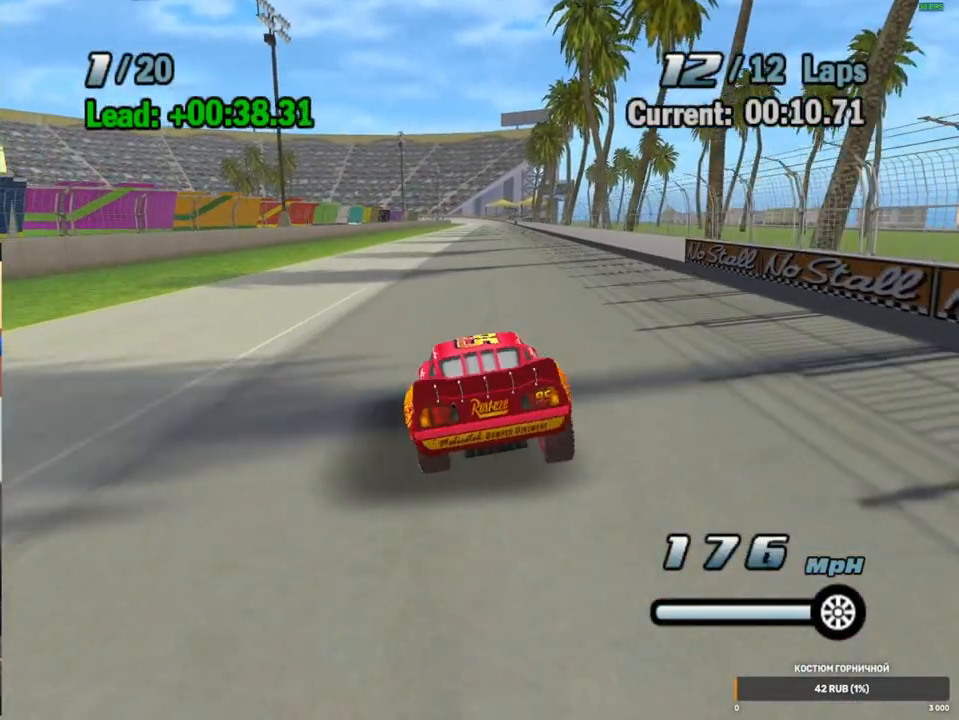
{"dt_ms": 500, "buttons": ["A"], "left_stick": "right", "right_stick": "center", "events": [[83, "left_stick", "right"], [200, "left_stick", "center"], [450, "left_stick", "right"]]}
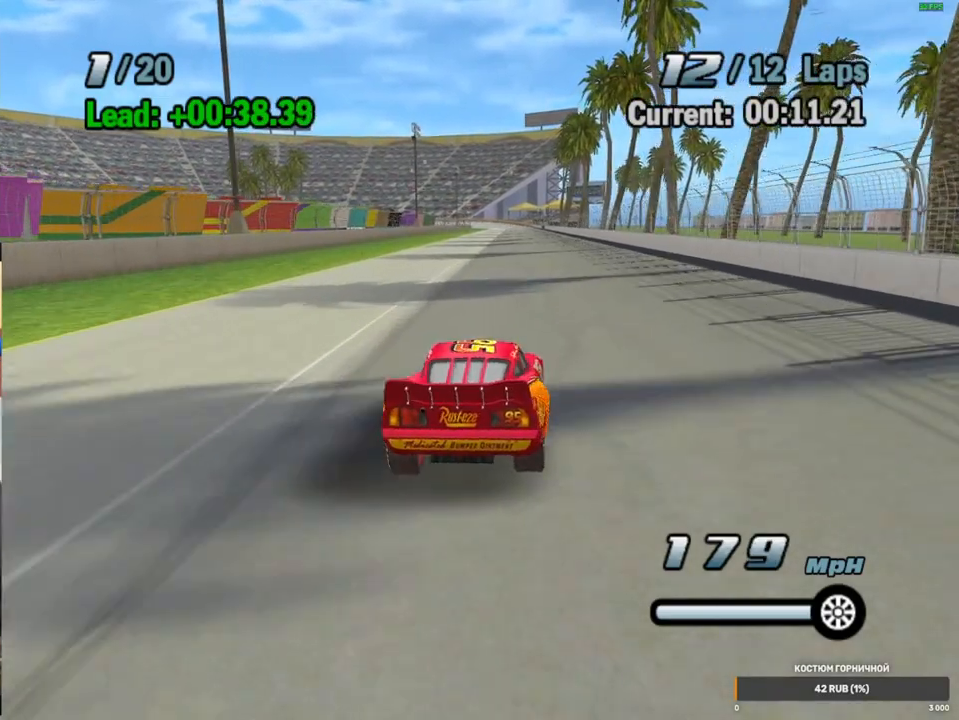
{"dt_ms": 500, "buttons": ["A"], "left_stick": "center", "right_stick": "center", "events": [[67, "left_stick", "center"], [350, "left_stick", "down-left"], [450, "left_stick", "center"]]}
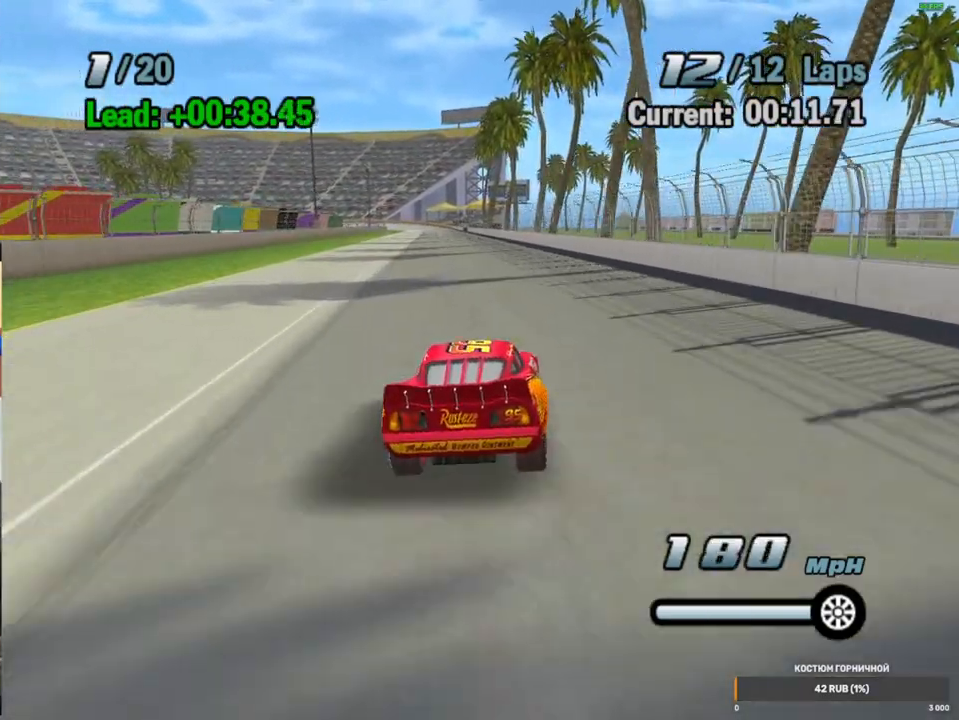
{"dt_ms": 500, "buttons": ["A"], "left_stick": "center", "right_stick": "center", "events": [[217, "left_stick", "left"], [317, "left_stick", "center"]]}
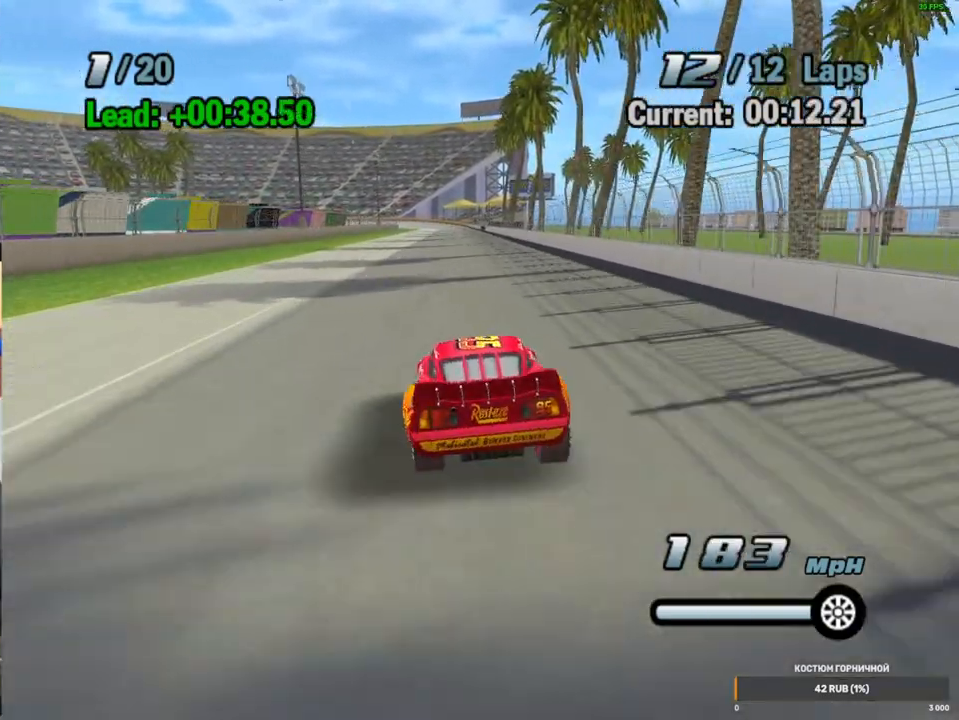
{"dt_ms": 500, "buttons": ["A"], "left_stick": "right", "right_stick": "center", "events": [[50, "left_stick", "down-left"], [167, "left_stick", "center"], [417, "left_stick", "right"]]}
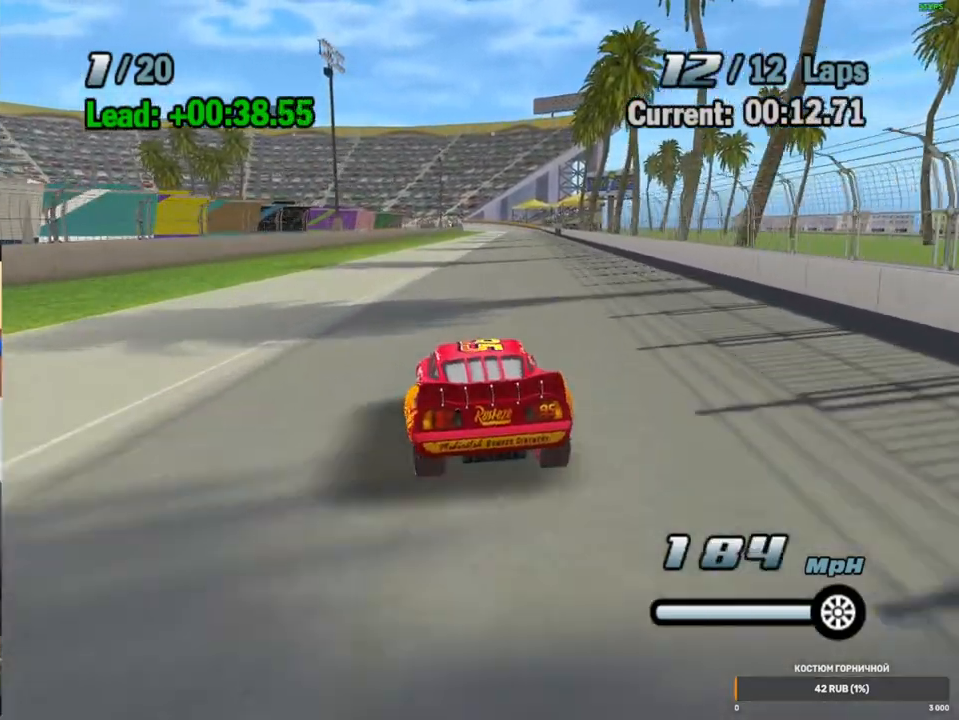
{"dt_ms": 500, "buttons": ["A"], "left_stick": "center", "right_stick": "center", "events": [[50, "left_stick", "center"], [300, "left_stick", "right"], [417, "left_stick", "center"]]}
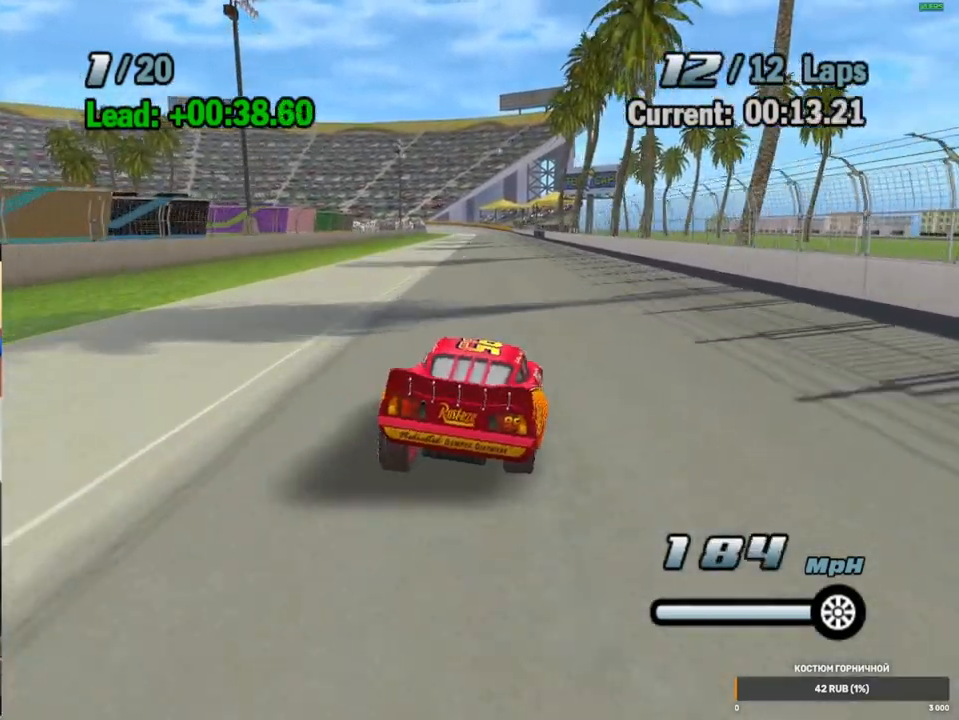
{"dt_ms": 500, "buttons": ["A"], "left_stick": "center", "right_stick": "center", "events": [[167, "left_stick", "left"], [333, "left_stick", "center"]]}
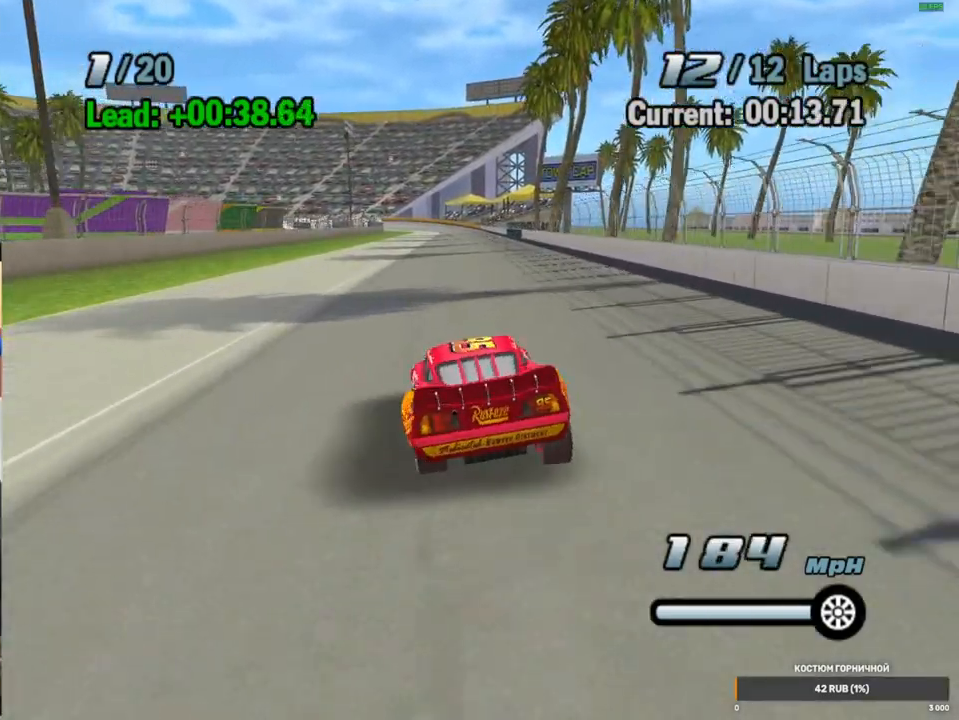
{"dt_ms": 500, "buttons": ["A"], "left_stick": "center", "right_stick": "center", "events": [[83, "left_stick", "right"], [217, "left_stick", "center"]]}
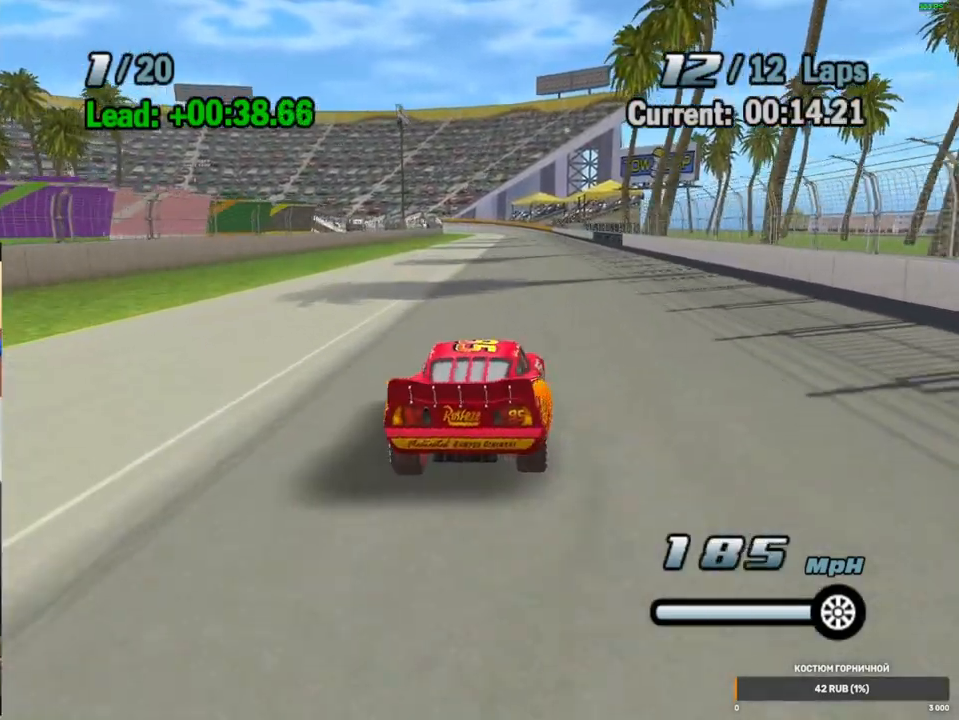
{"dt_ms": 500, "buttons": ["A"], "left_stick": "center", "right_stick": "center", "events": [[17, "left_stick", "right"], [117, "left_stick", "center"]]}
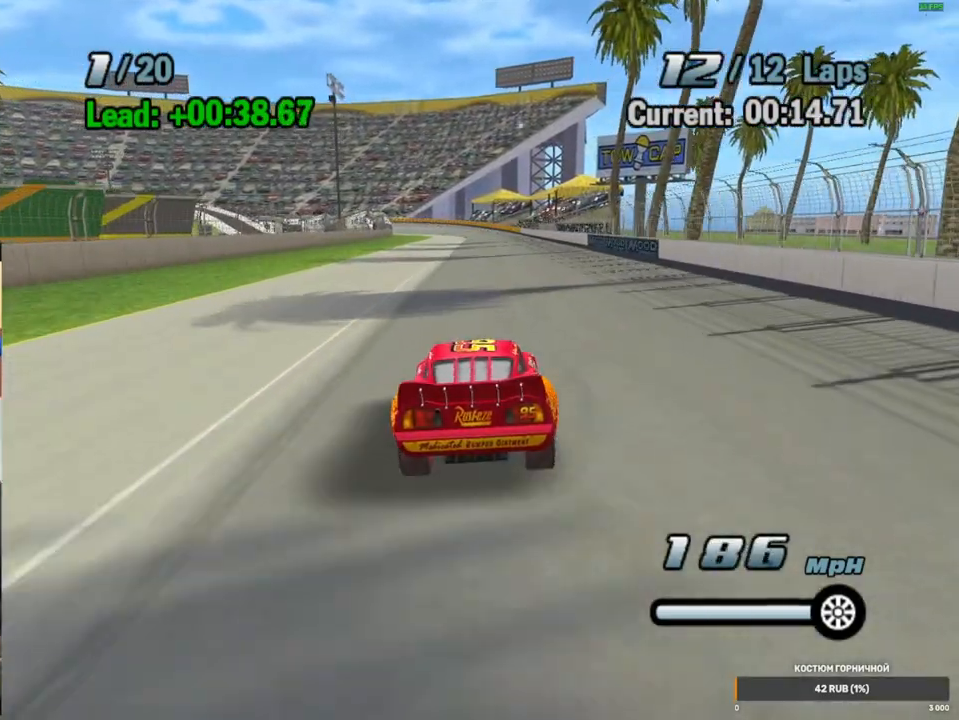
{"dt_ms": 500, "buttons": ["A"], "left_stick": "center", "right_stick": "center", "events": []}
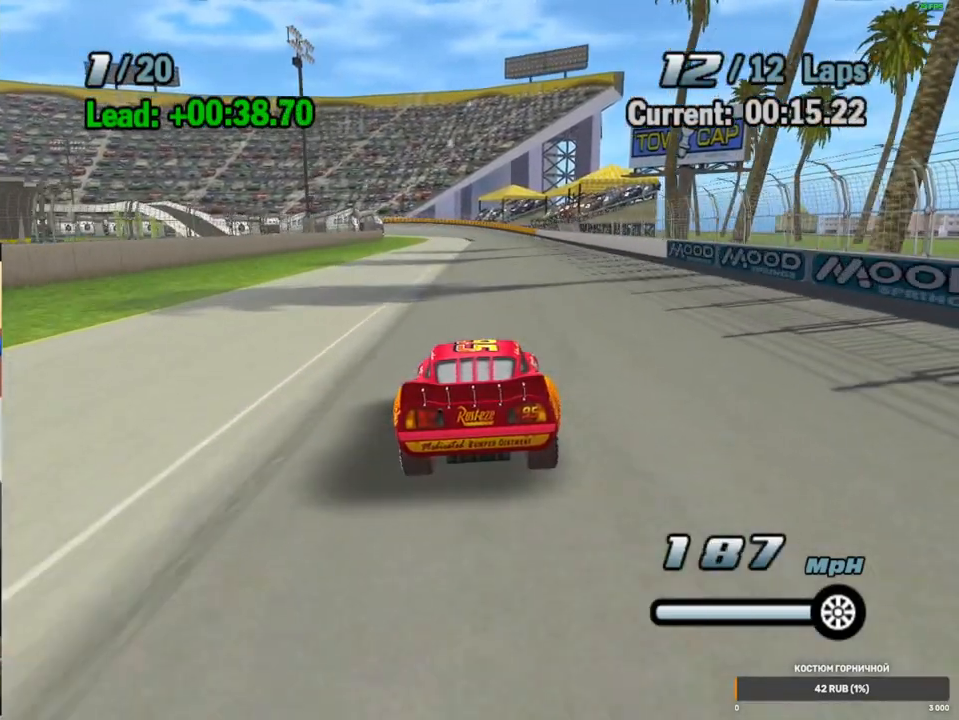
{"dt_ms": 500, "buttons": ["A"], "left_stick": "right", "right_stick": "center", "events": [[483, "left_stick", "right"]]}
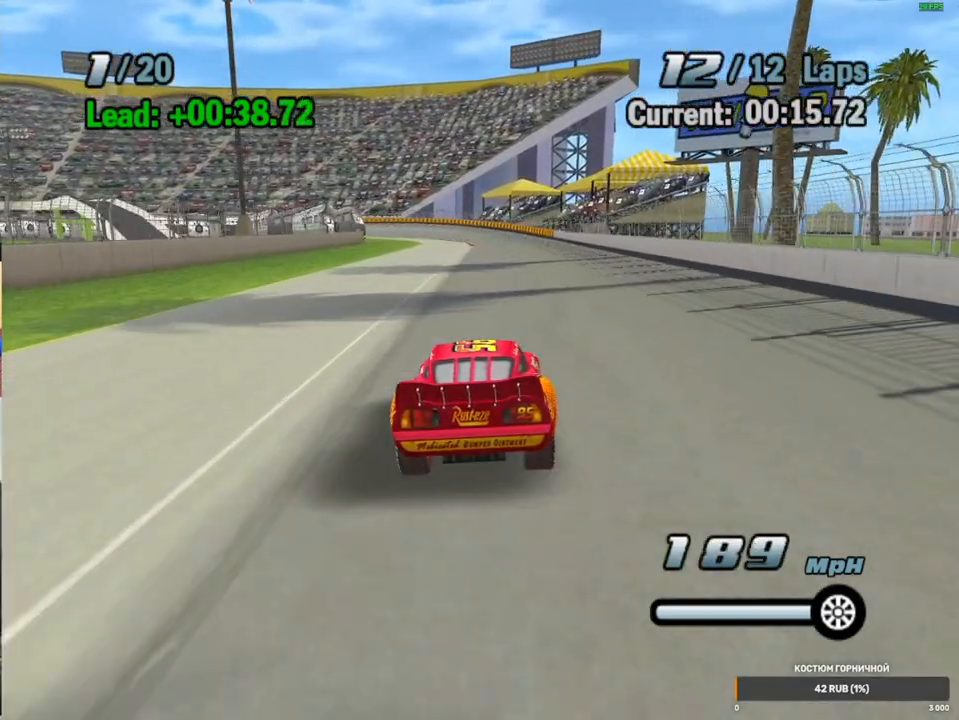
{"dt_ms": 500, "buttons": ["A"], "left_stick": "center", "right_stick": "center", "events": [[150, "left_stick", "center"], [350, "left_stick", "left"], [483, "left_stick", "center"]]}
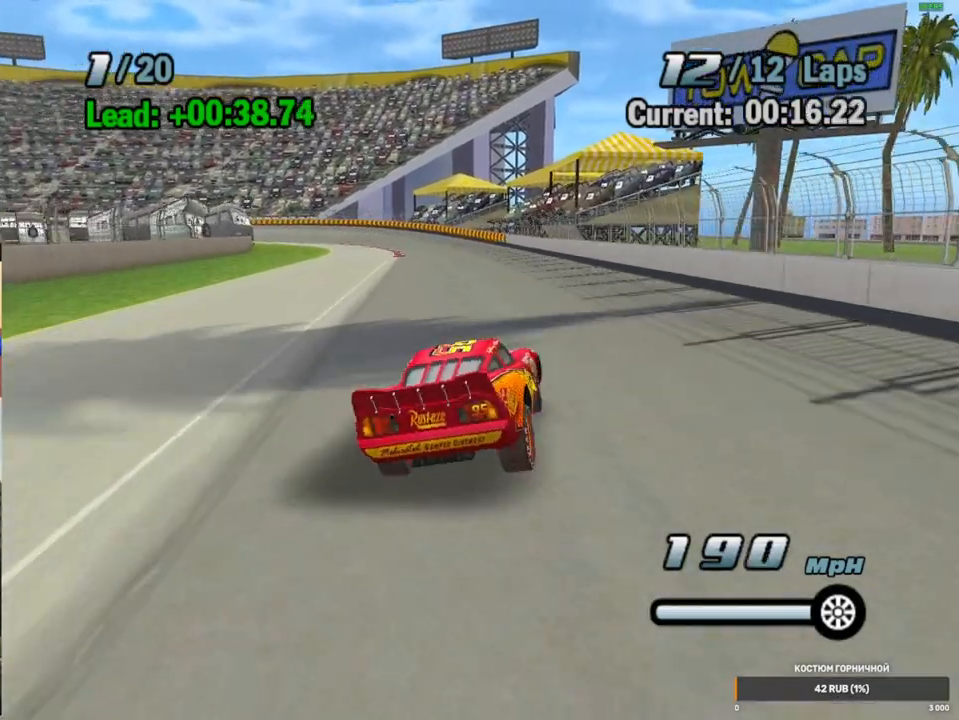
{"dt_ms": 500, "buttons": ["A"], "left_stick": "center", "right_stick": "center", "events": [[233, "left_stick", "left"], [350, "left_stick", "center"]]}